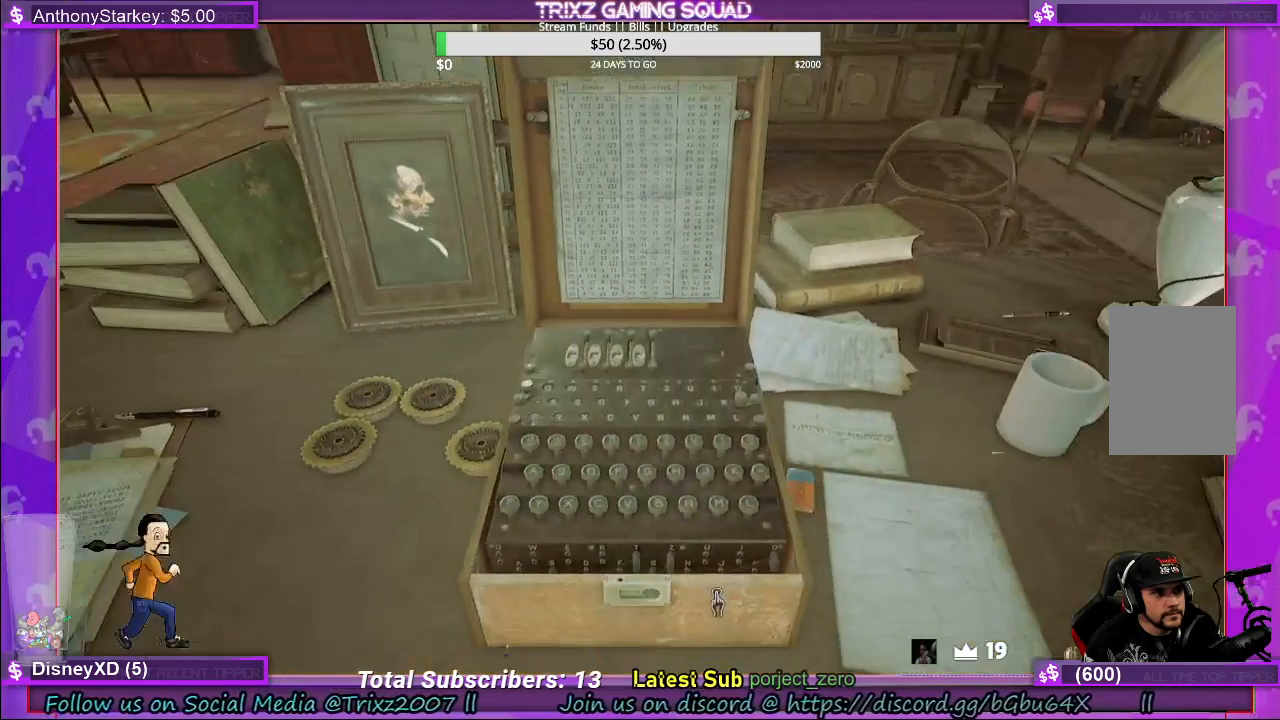
Gameplay with keyboard and mouse; each line is a JSON object with the keys and mouse buttons held at the frame after it. "events" lists presses ("down") and releases ("up") of "a", "ctrl", "d", "e", "f", "q", "r", "s", "shift", "space", "tab", "w", "mouse_left", "mouse_wheel", "mouse_right" and "mouse_mb4" between this image and that frame as [ms after this image, input, new state], when the widget could be followed in between. "mouse_left", "mouse_wheel", "mouse_right", "mouse_mb4" = the "left", "wheel", "right", "mb4" buttons of the "mouse" list. No other keys are recorded. "wheel" means that the mouse wheel is clicked or scrolled. Mouse movement is not recorded.
{"keys": [], "mouse": [], "events": []}
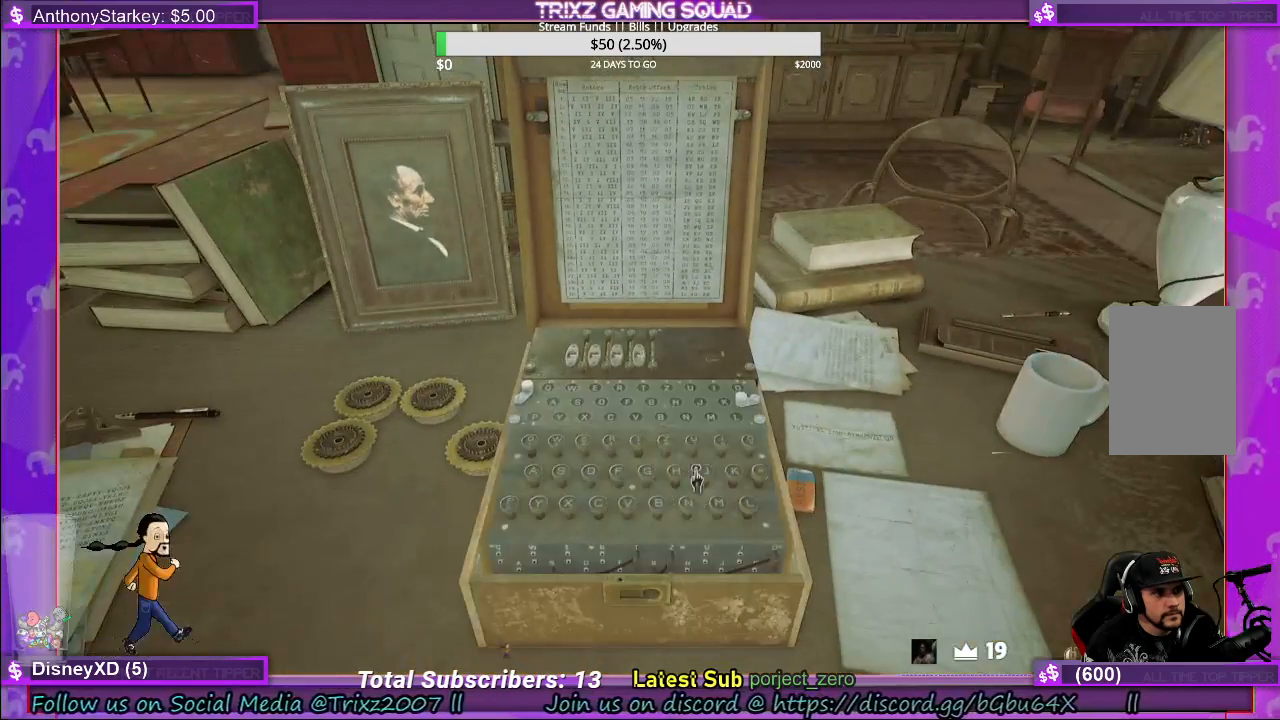
{"keys": [], "mouse": [], "events": [[383, "mouse_left", "down"], [467, "mouse_left", "up"]]}
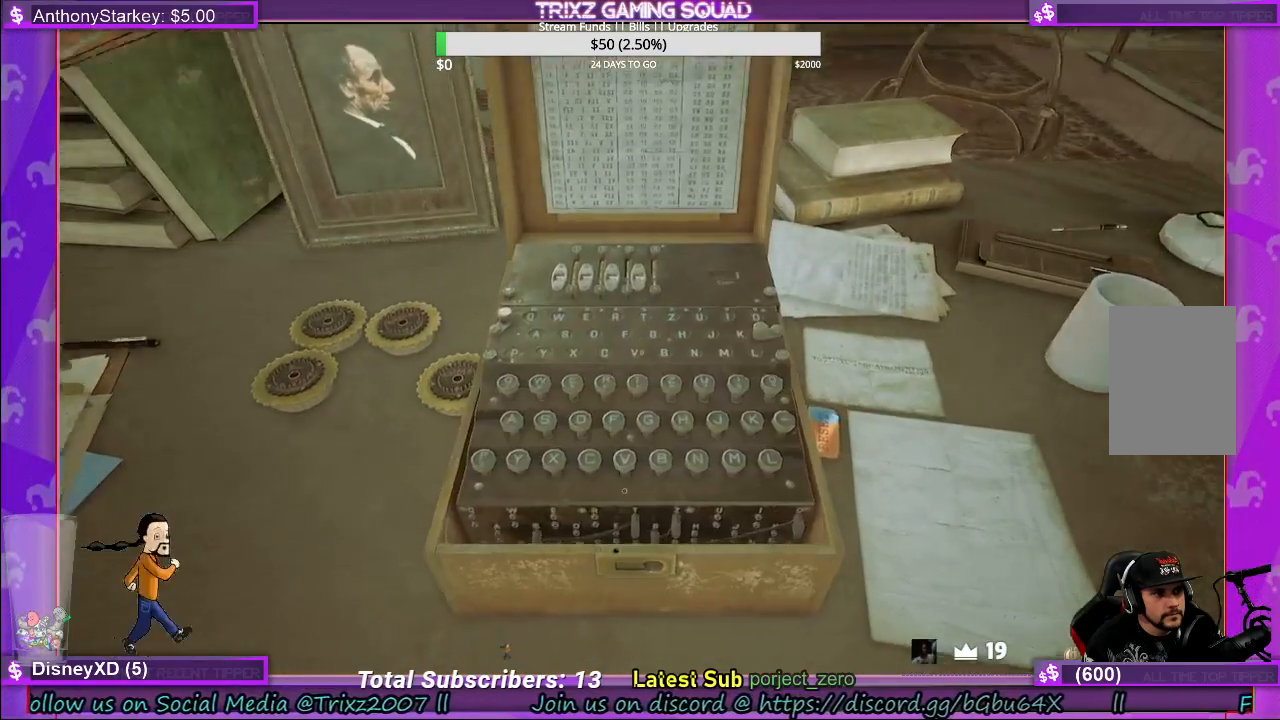
{"keys": [], "mouse": [], "events": []}
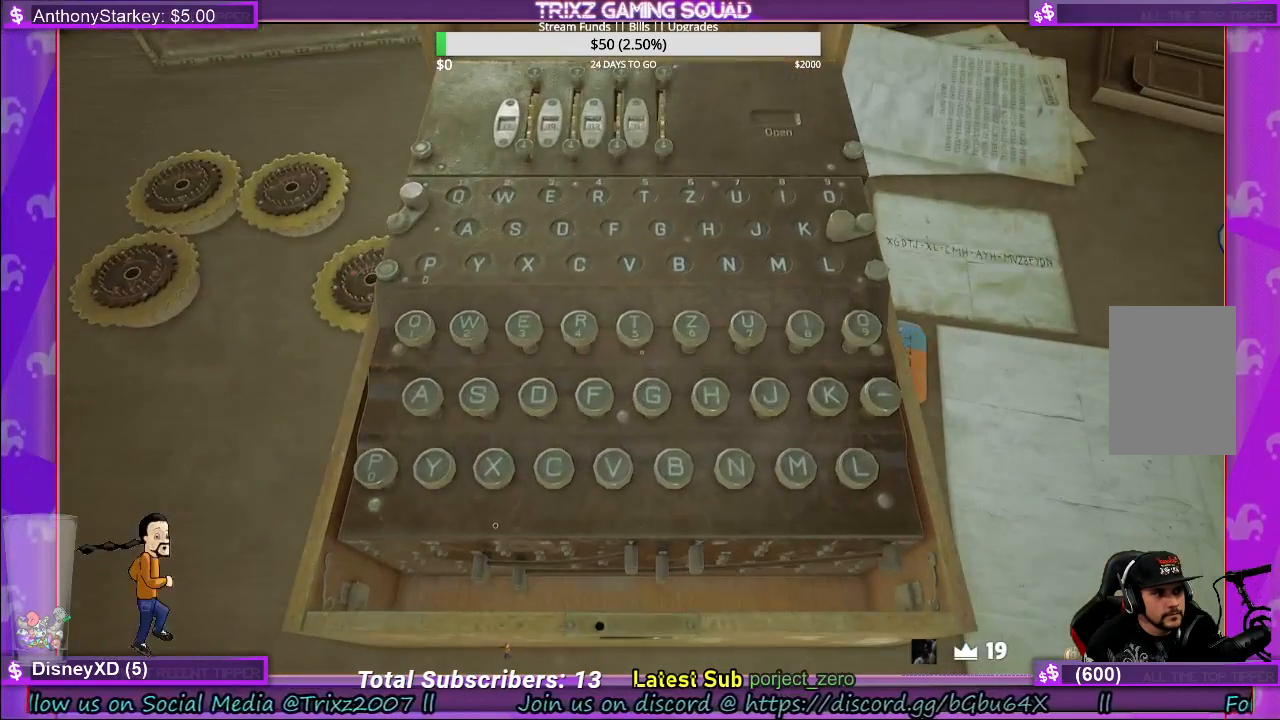
{"keys": [], "mouse": [], "events": []}
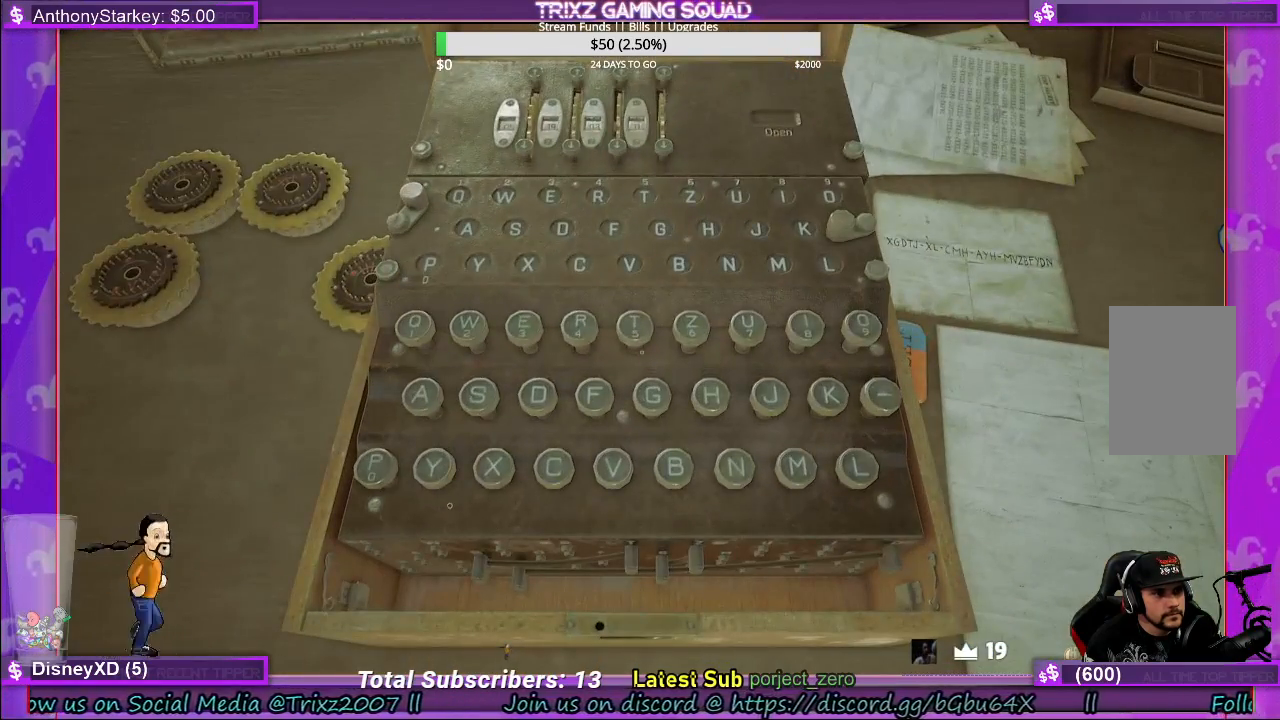
{"keys": [], "mouse": [], "events": []}
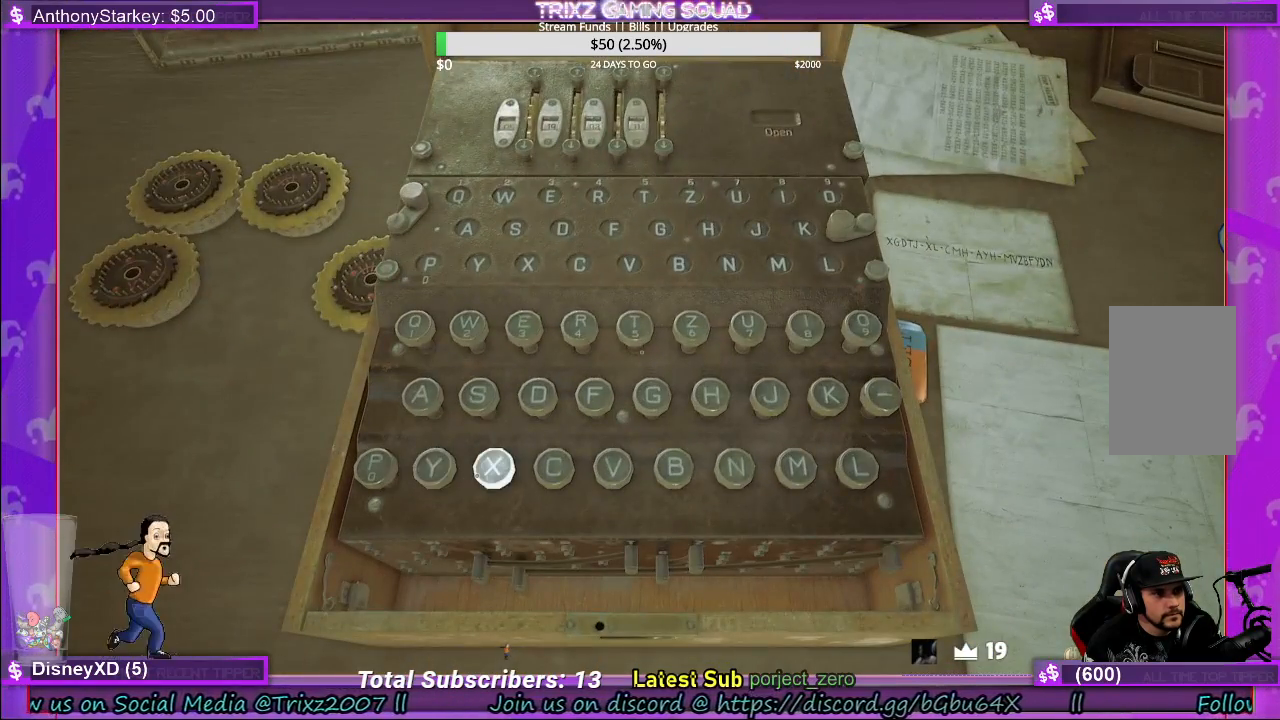
{"keys": [], "mouse": [], "events": [[167, "mouse_left", "down"], [283, "mouse_left", "up"]]}
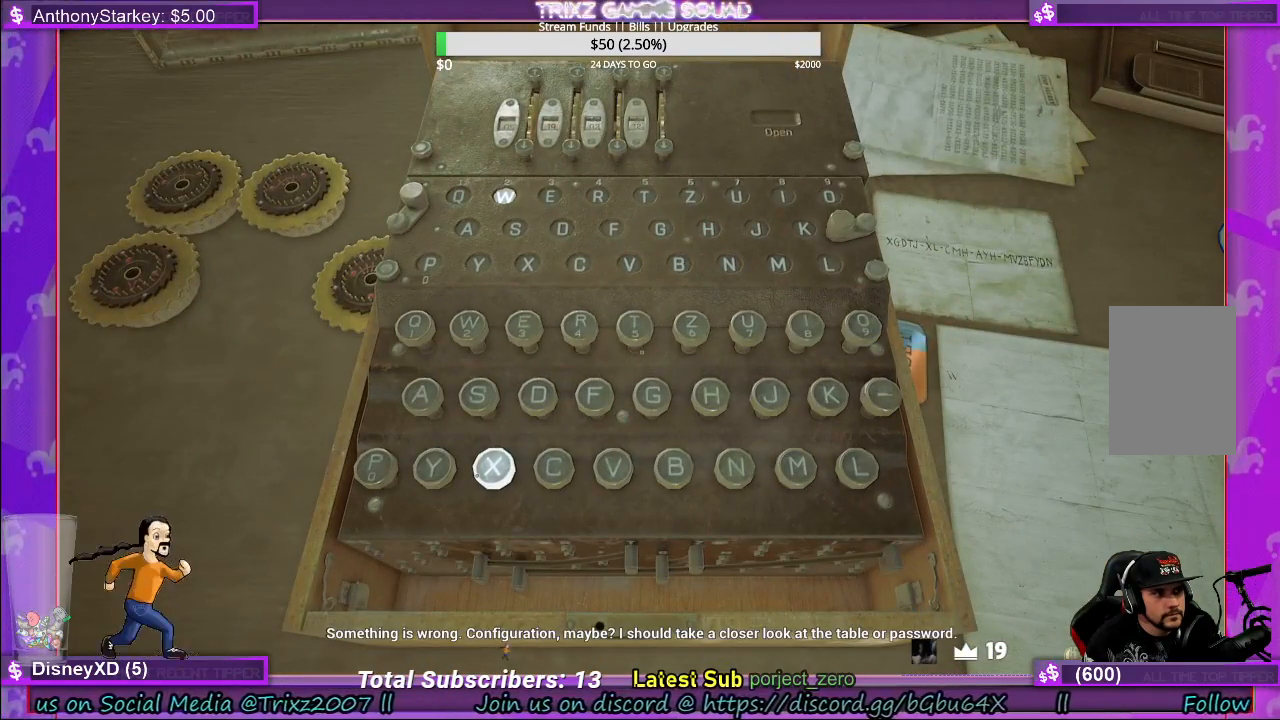
{"keys": [], "mouse": [], "events": []}
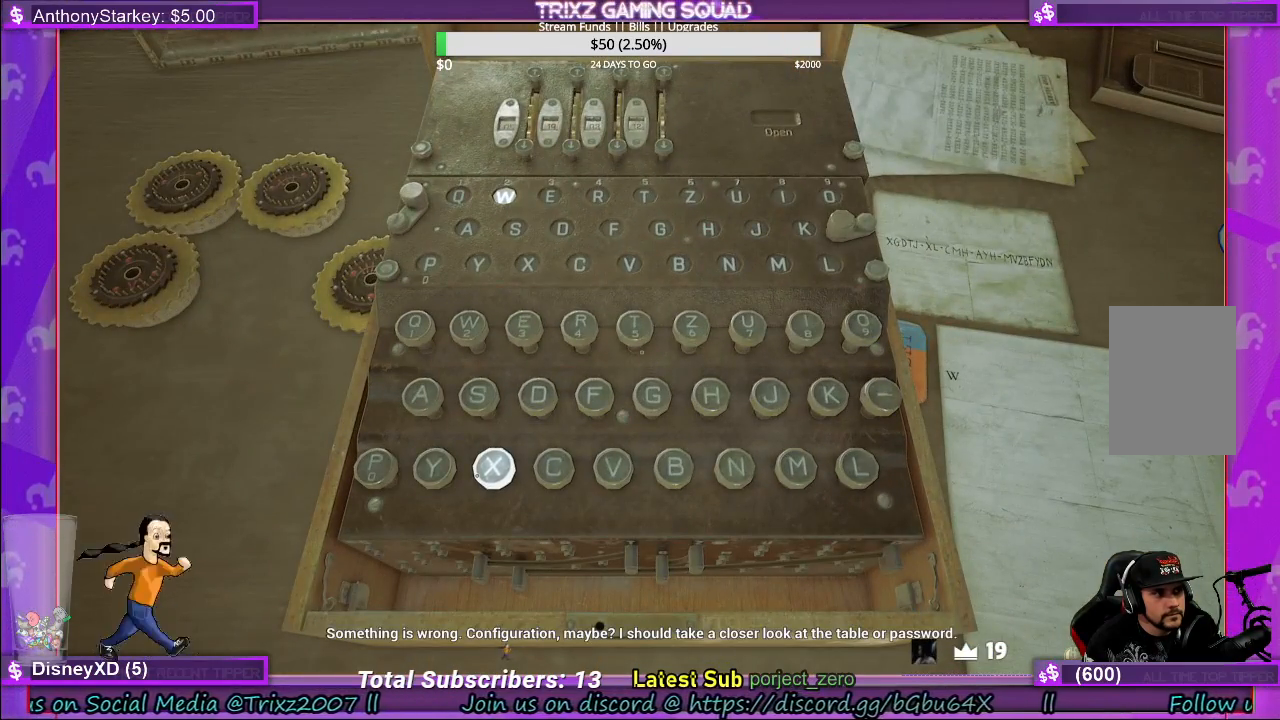
{"keys": [], "mouse": [], "events": []}
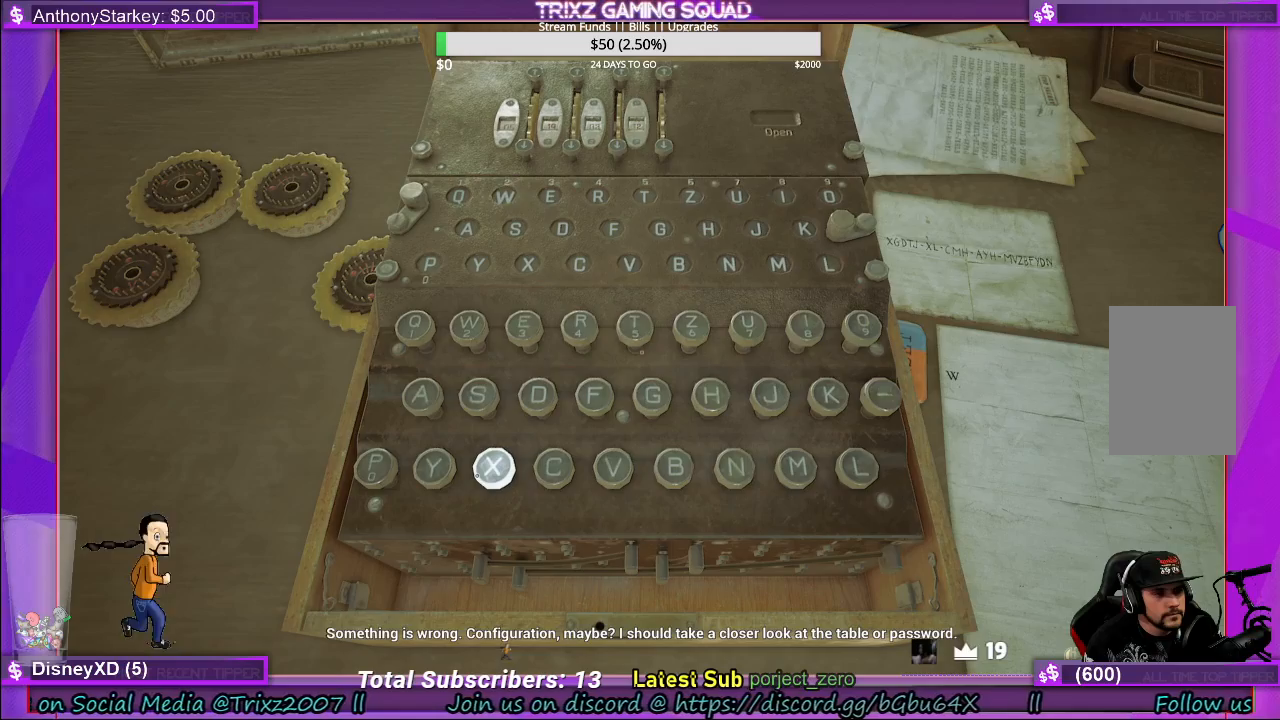
{"keys": [], "mouse": [], "events": []}
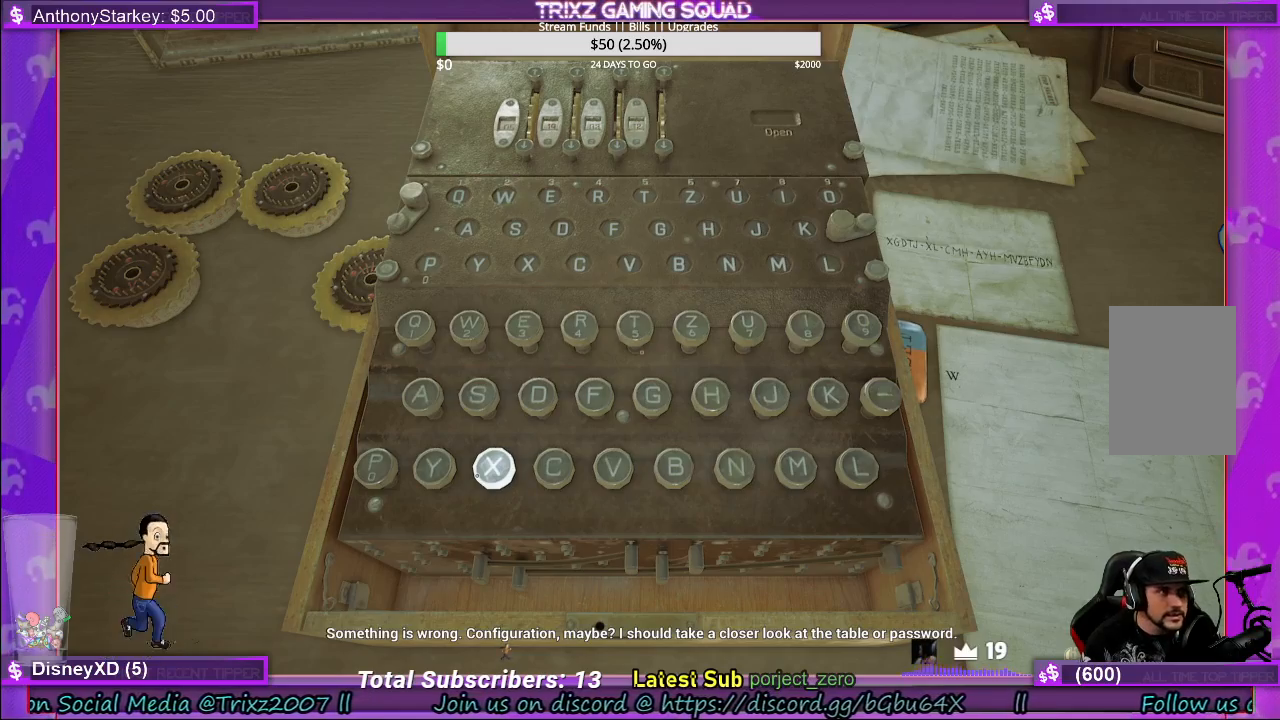
{"keys": [], "mouse": [], "events": [[167, "mouse_right", "down"], [250, "mouse_right", "up"]]}
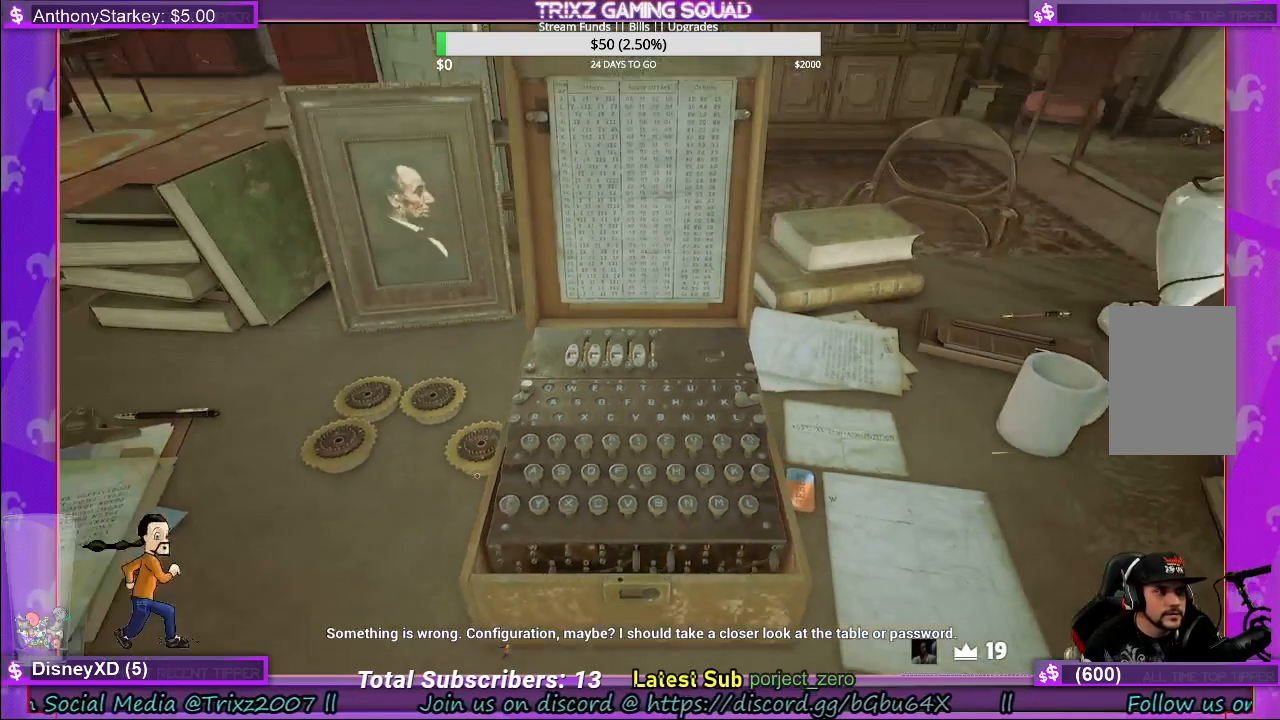
{"keys": [], "mouse": ["left"], "events": [[467, "mouse_left", "down"]]}
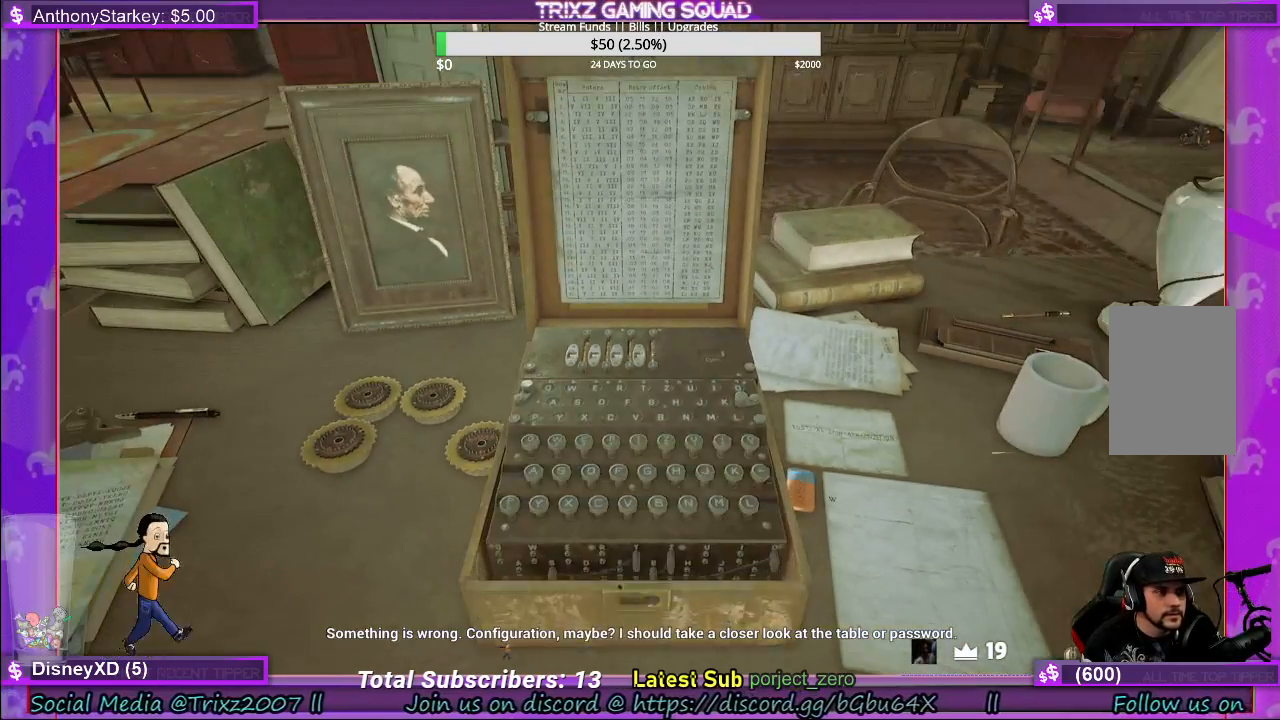
{"keys": [], "mouse": [], "events": [[67, "mouse_left", "up"]]}
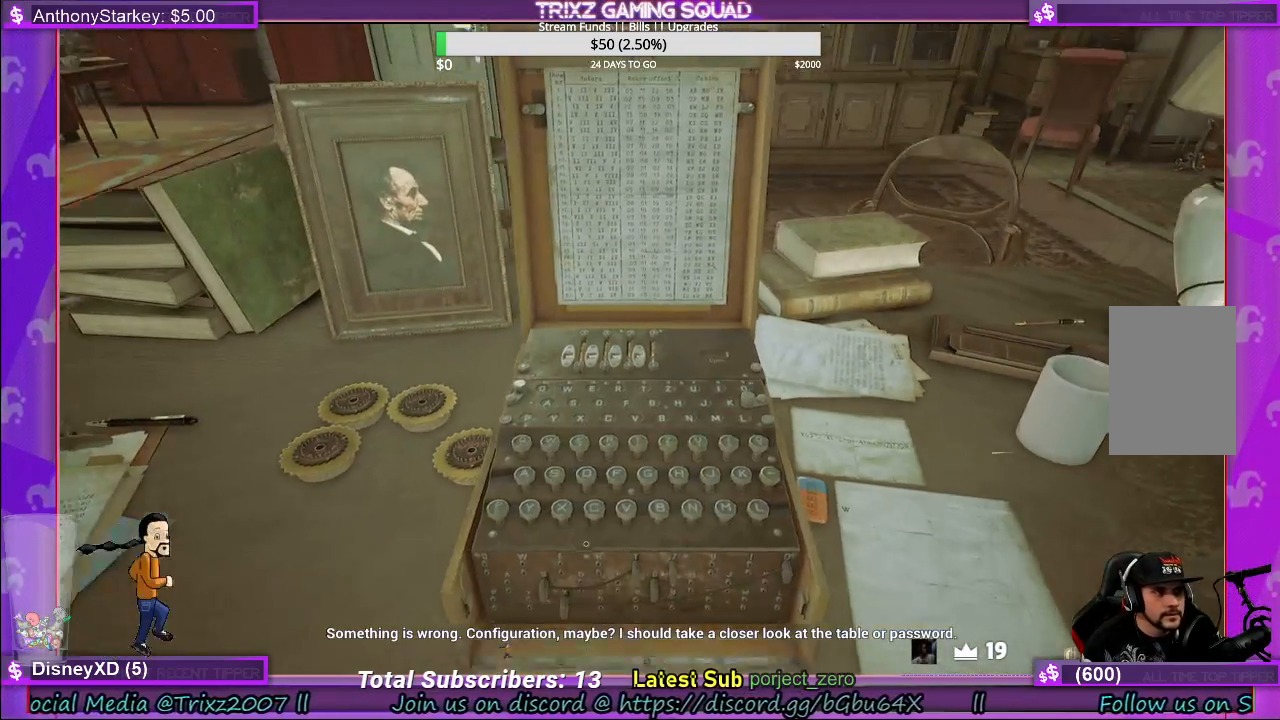
{"keys": [], "mouse": [], "events": []}
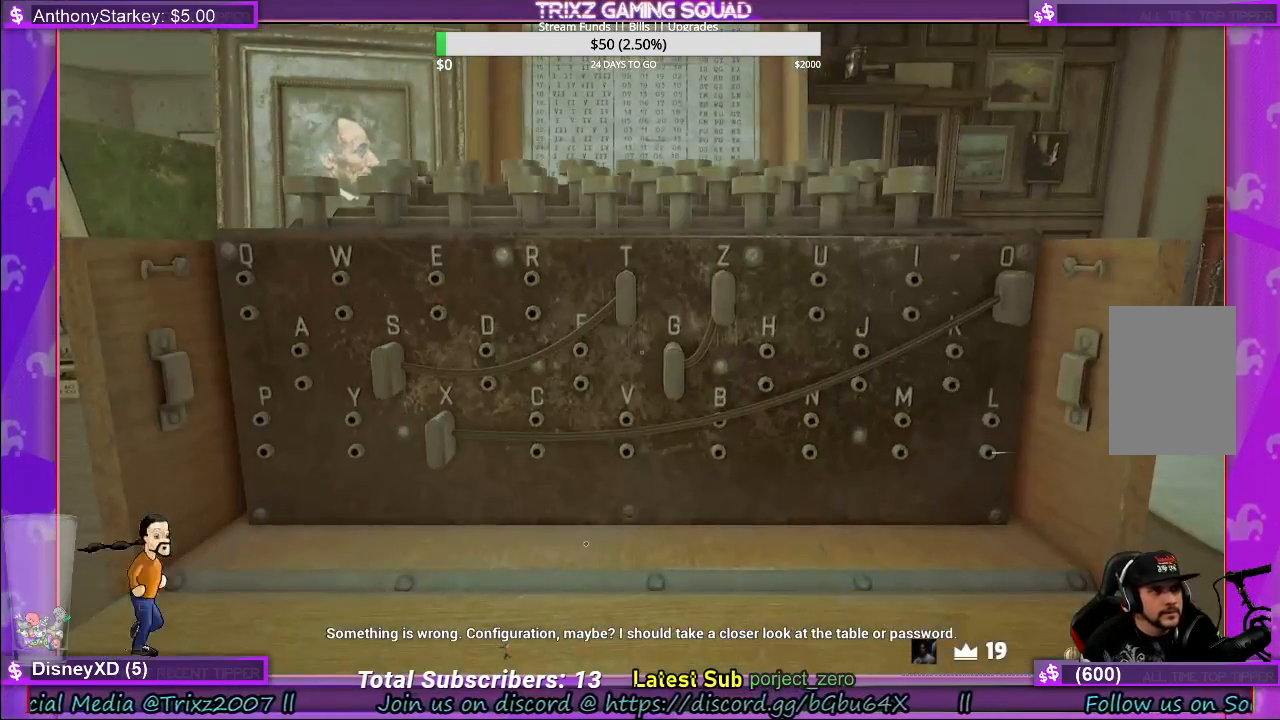
{"keys": [], "mouse": [], "events": []}
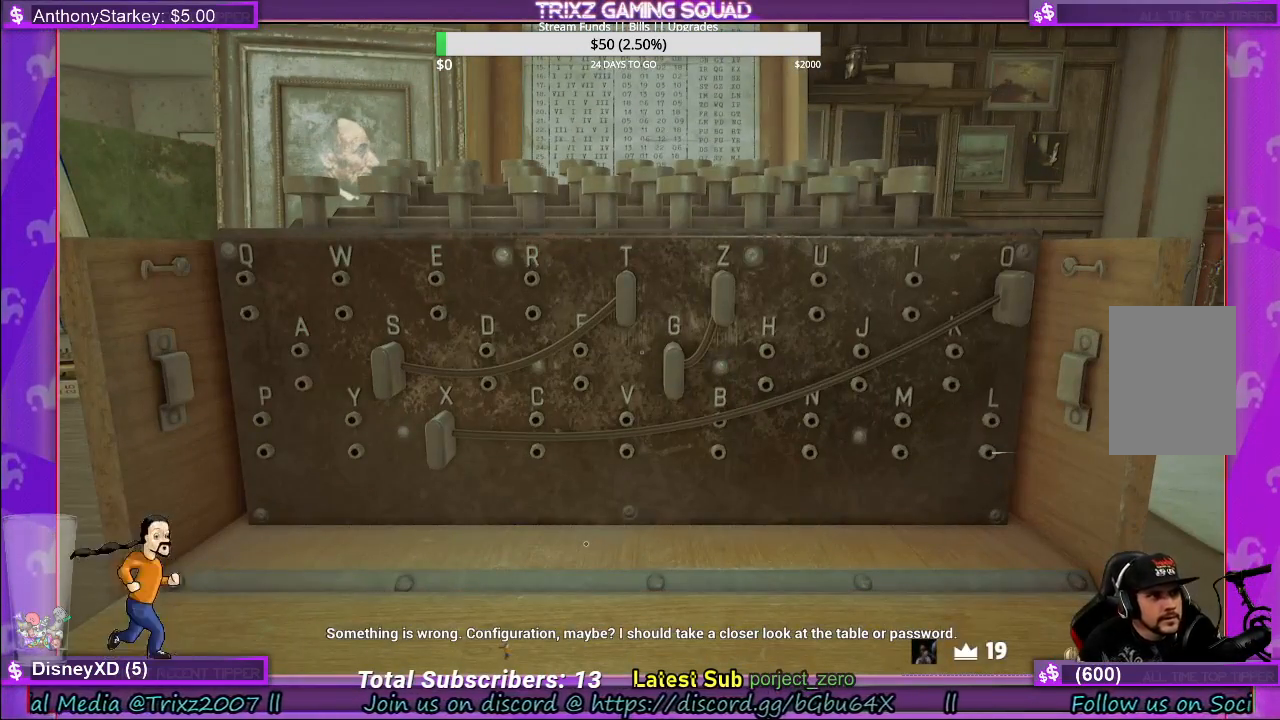
{"keys": [], "mouse": [], "events": []}
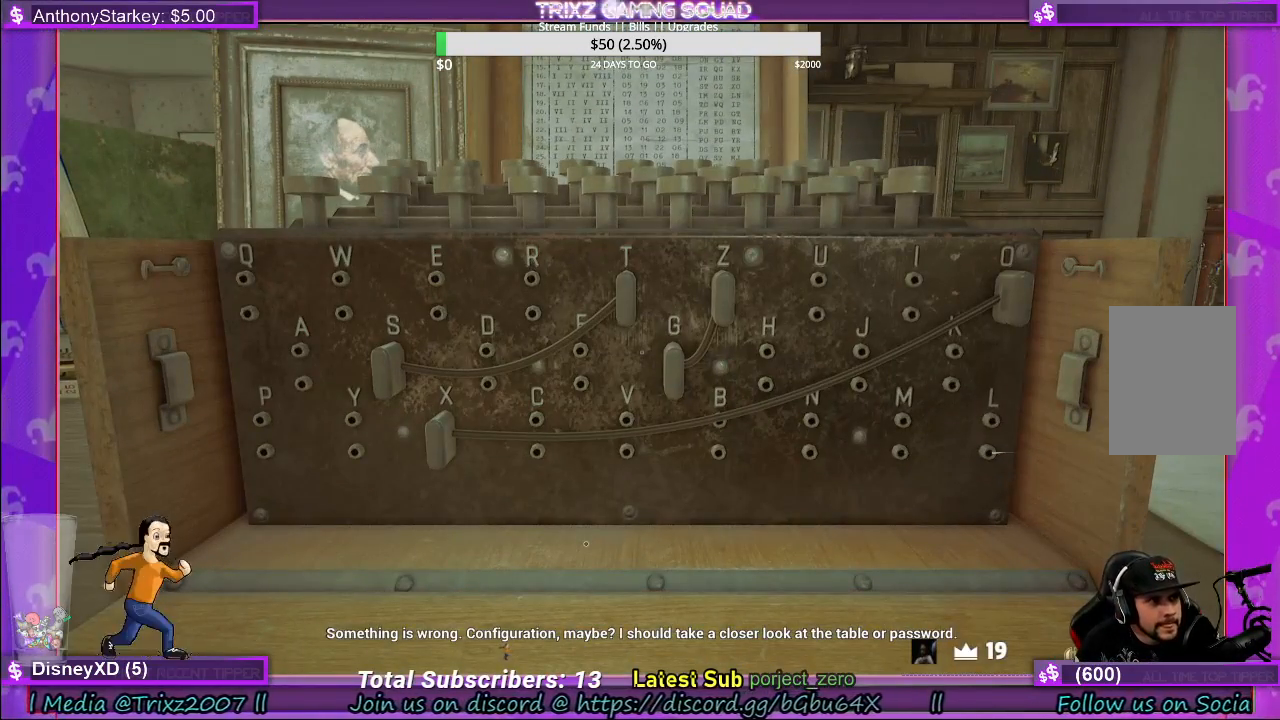
{"keys": [], "mouse": [], "events": []}
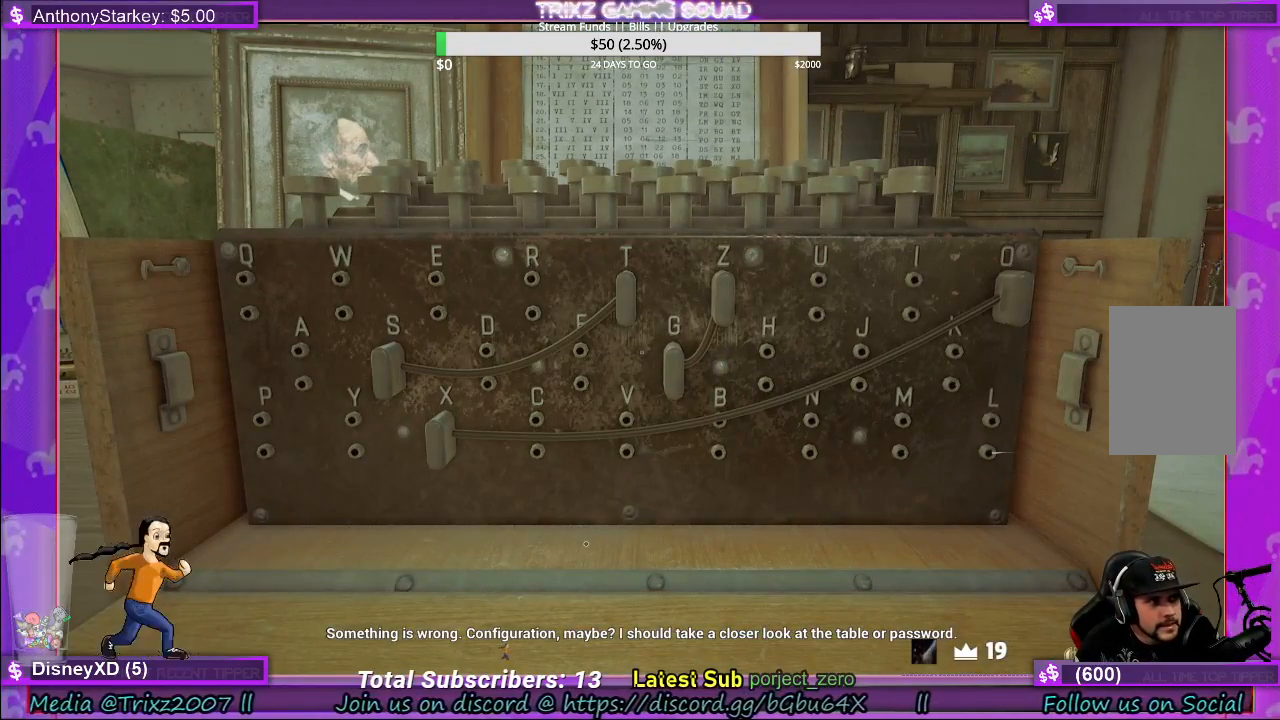
{"keys": [], "mouse": [], "events": []}
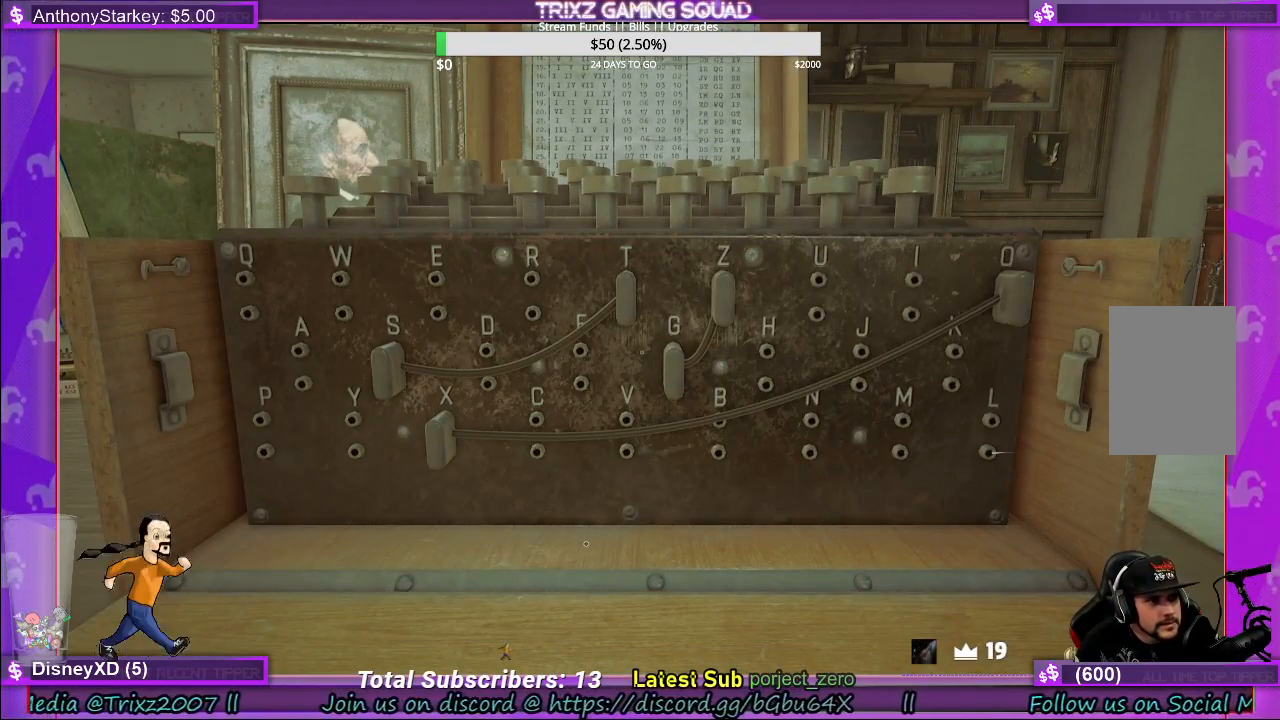
{"keys": [], "mouse": [], "events": []}
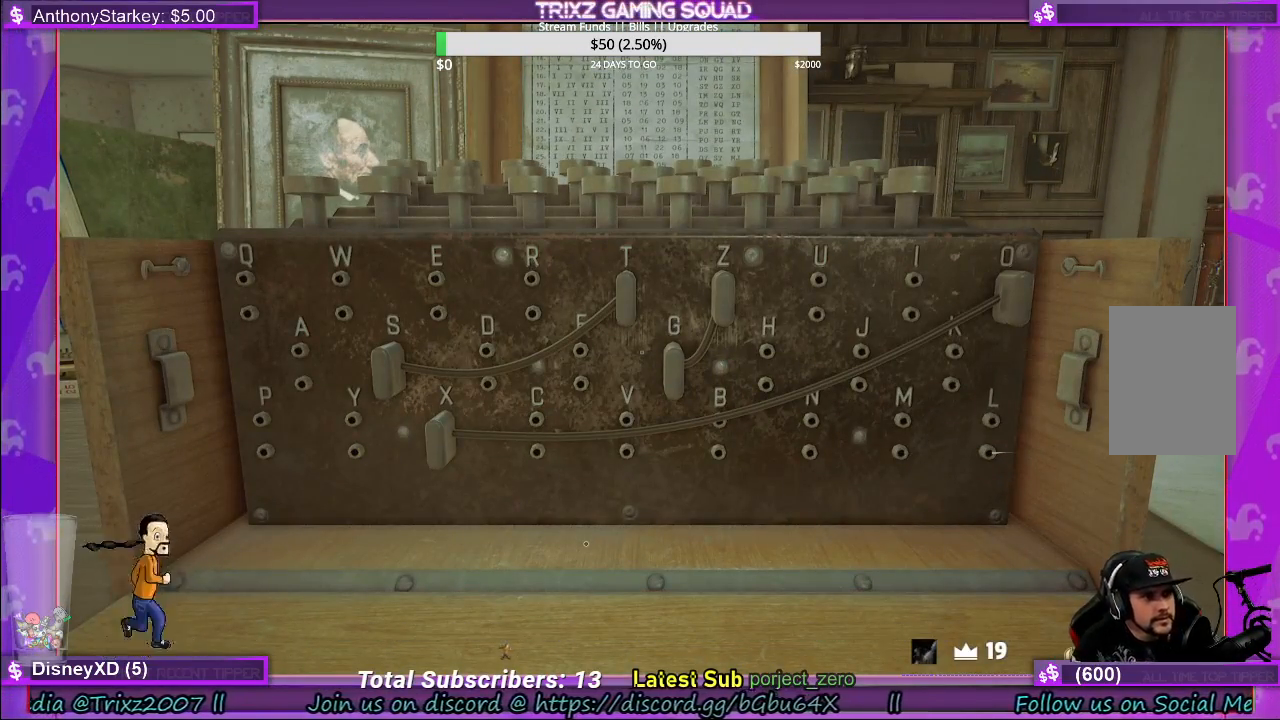
{"keys": [], "mouse": [], "events": []}
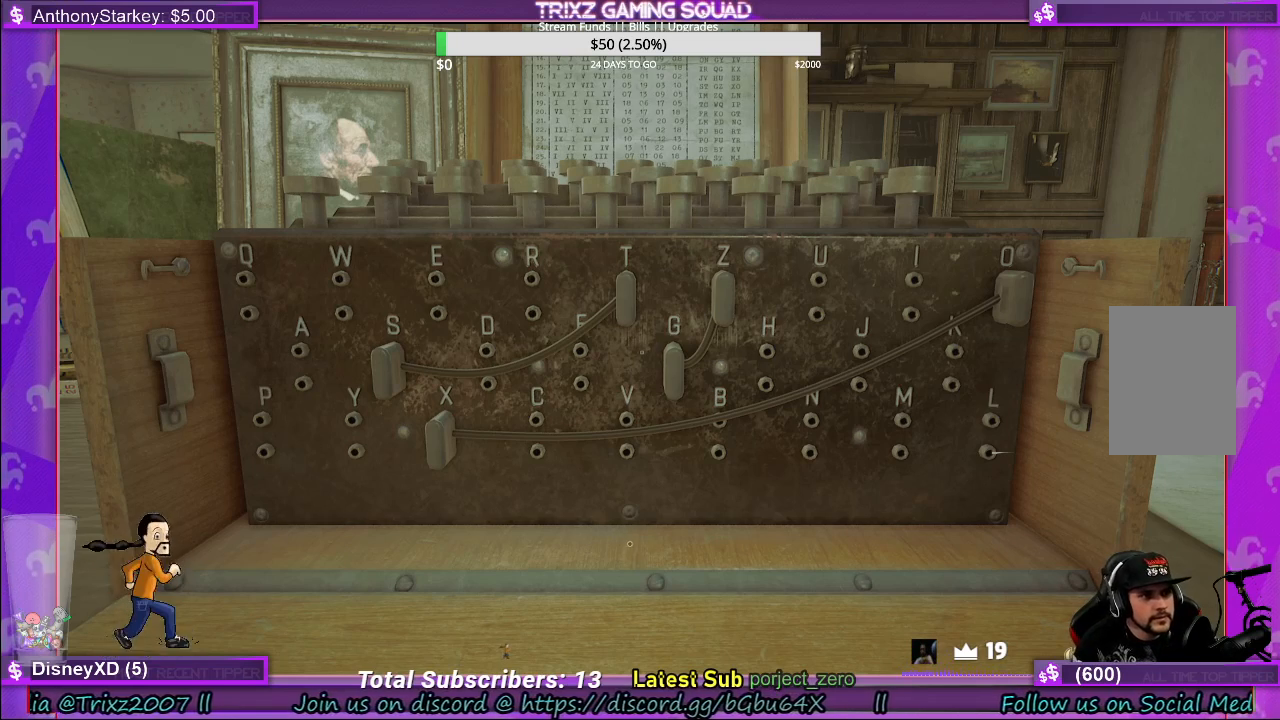
{"keys": [], "mouse": [], "events": []}
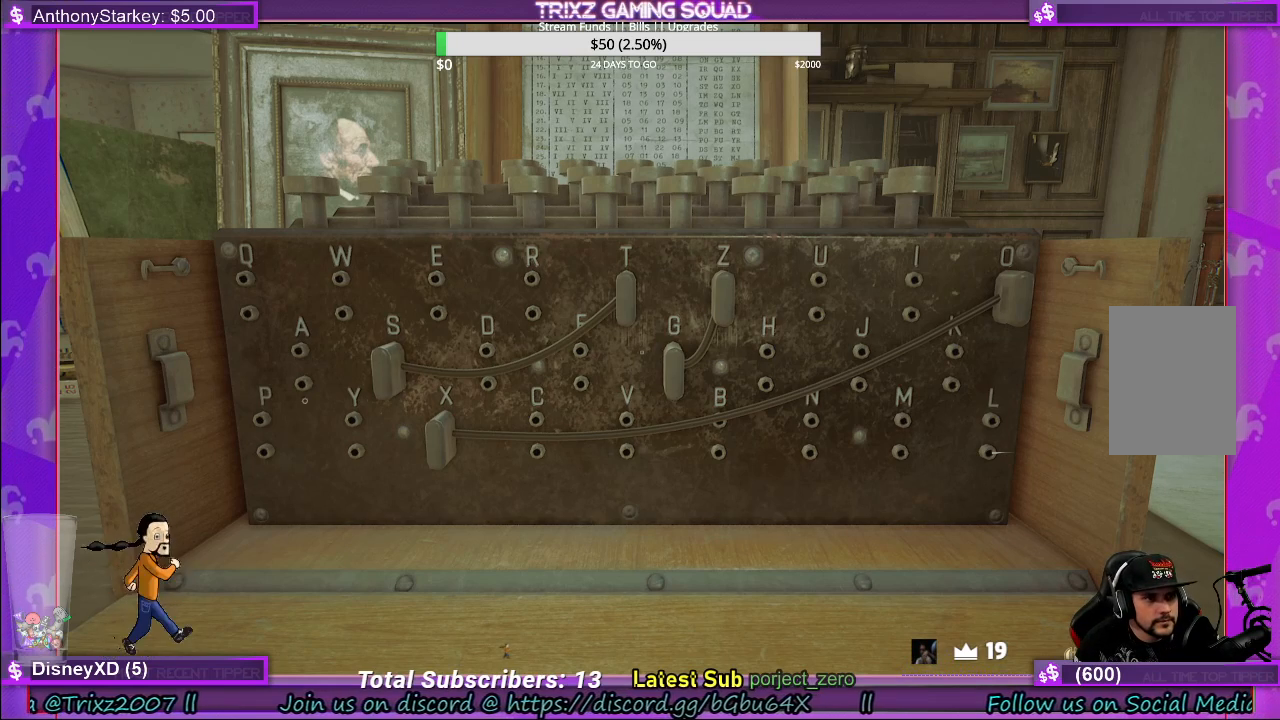
{"keys": [], "mouse": ["left"], "events": [[483, "mouse_left", "down"]]}
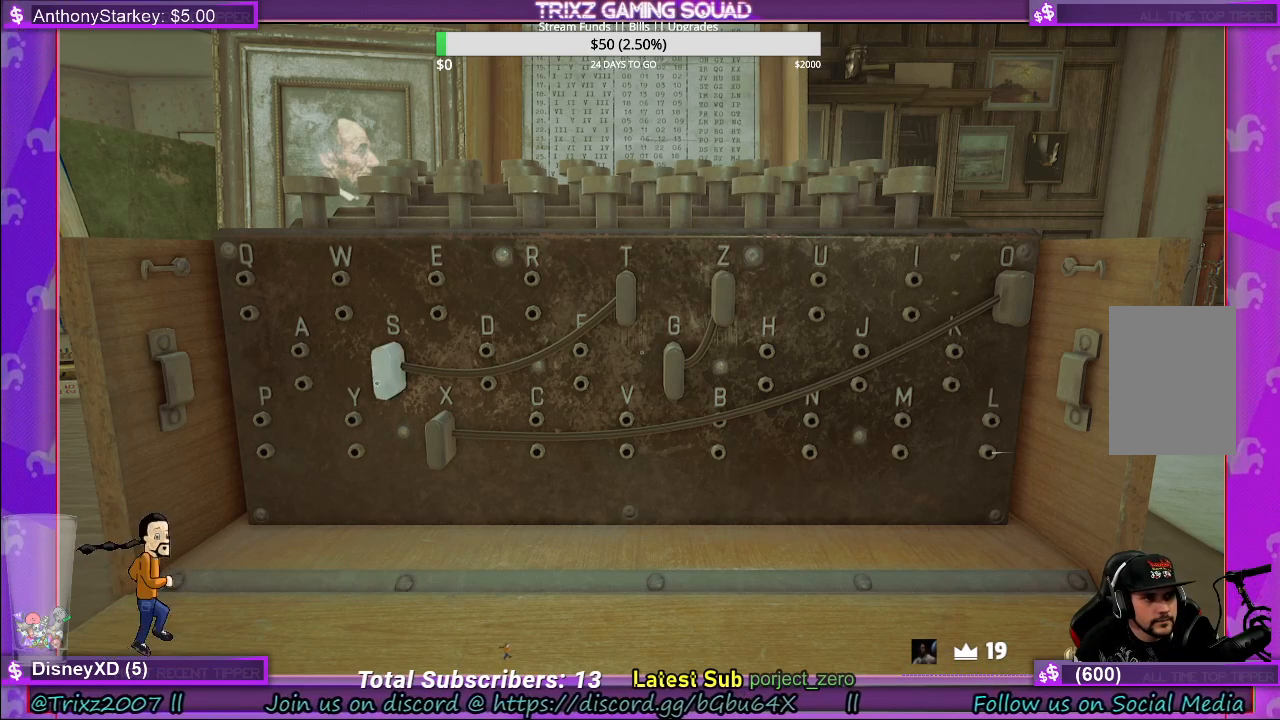
{"keys": [], "mouse": [], "events": [[100, "mouse_left", "up"], [367, "mouse_left", "down"], [467, "mouse_left", "up"]]}
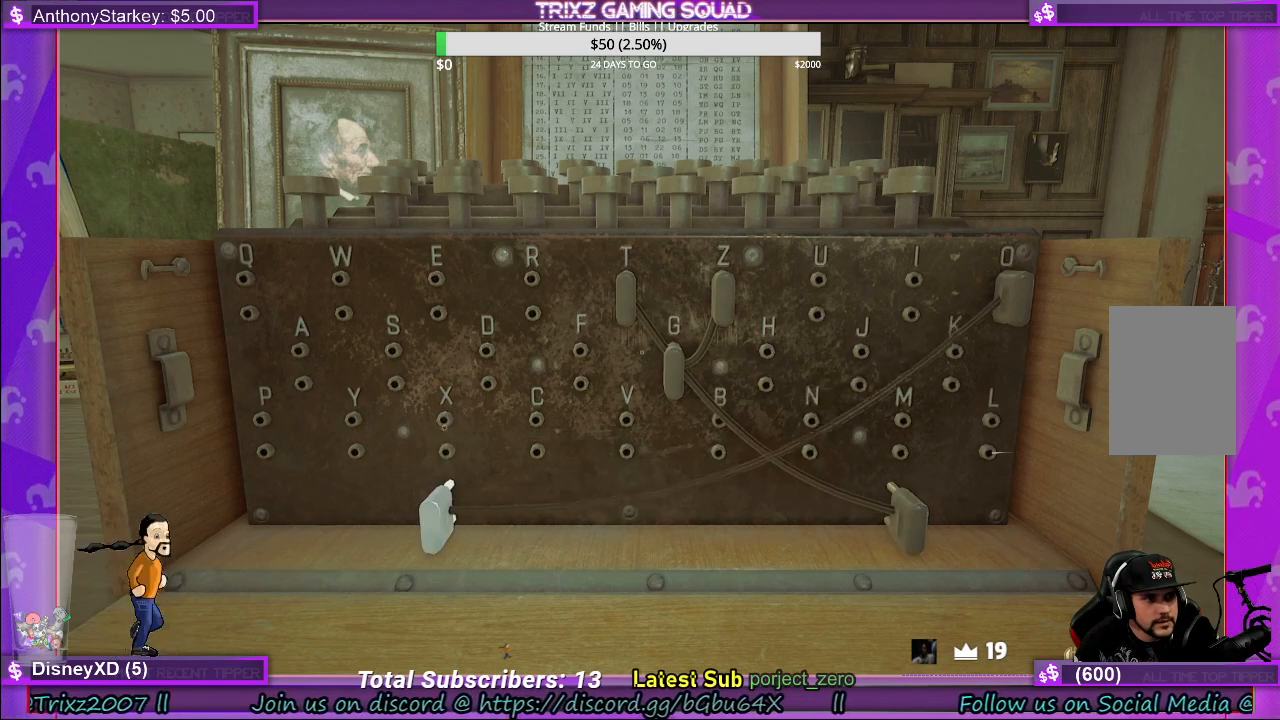
{"keys": [], "mouse": ["left"], "events": [[500, "mouse_left", "down"]]}
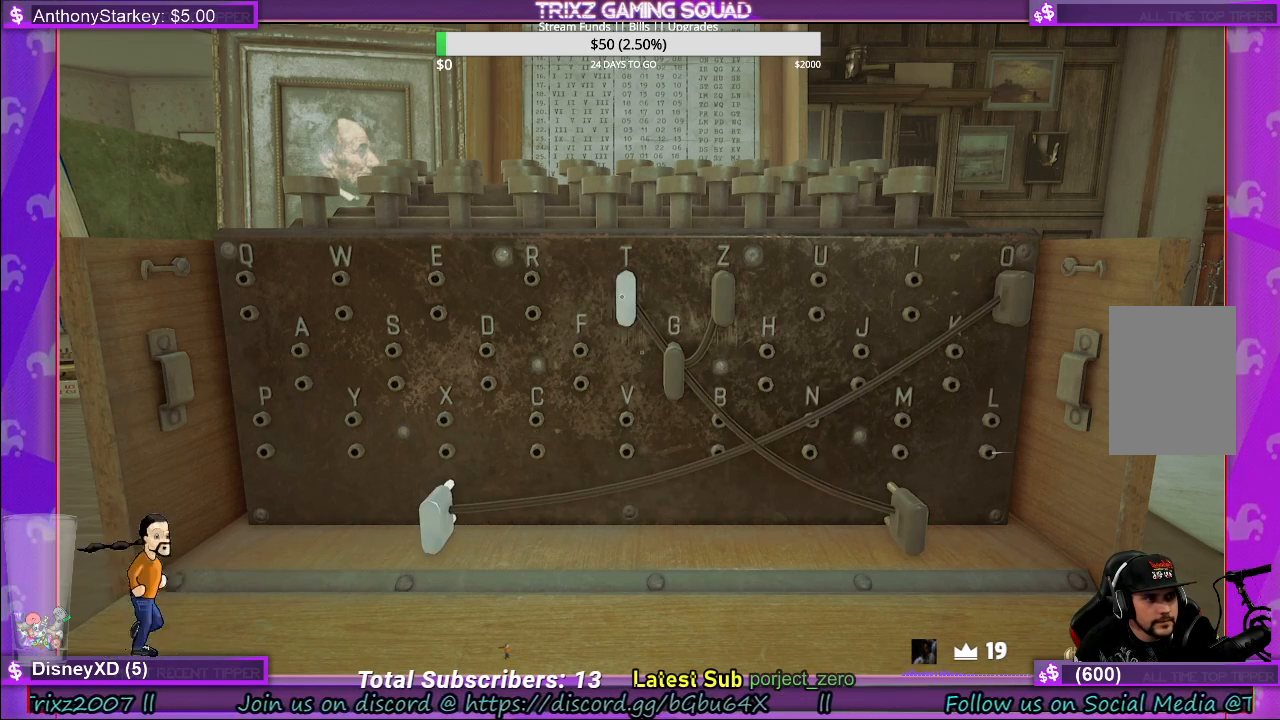
{"keys": [], "mouse": ["left"], "events": [[117, "mouse_left", "up"], [467, "mouse_left", "down"]]}
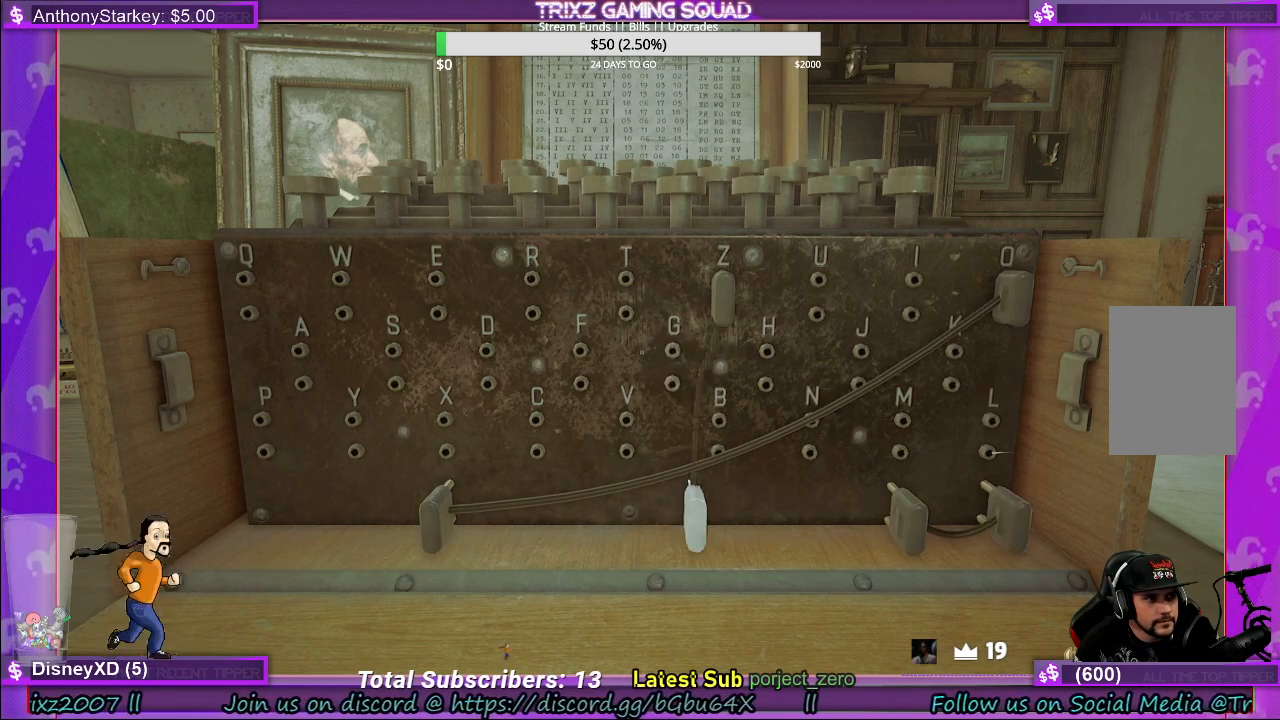
{"keys": [], "mouse": ["left"], "events": [[83, "mouse_left", "up"], [500, "mouse_left", "down"]]}
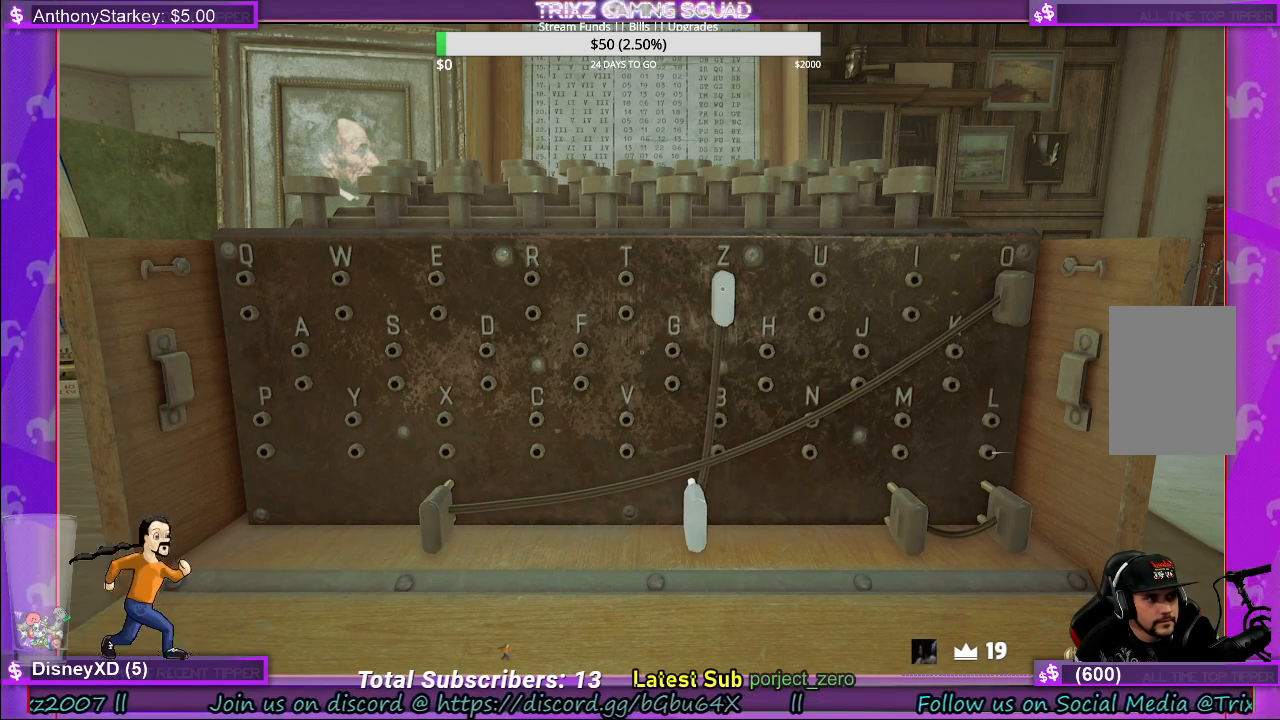
{"keys": [], "mouse": [], "events": [[133, "mouse_left", "up"]]}
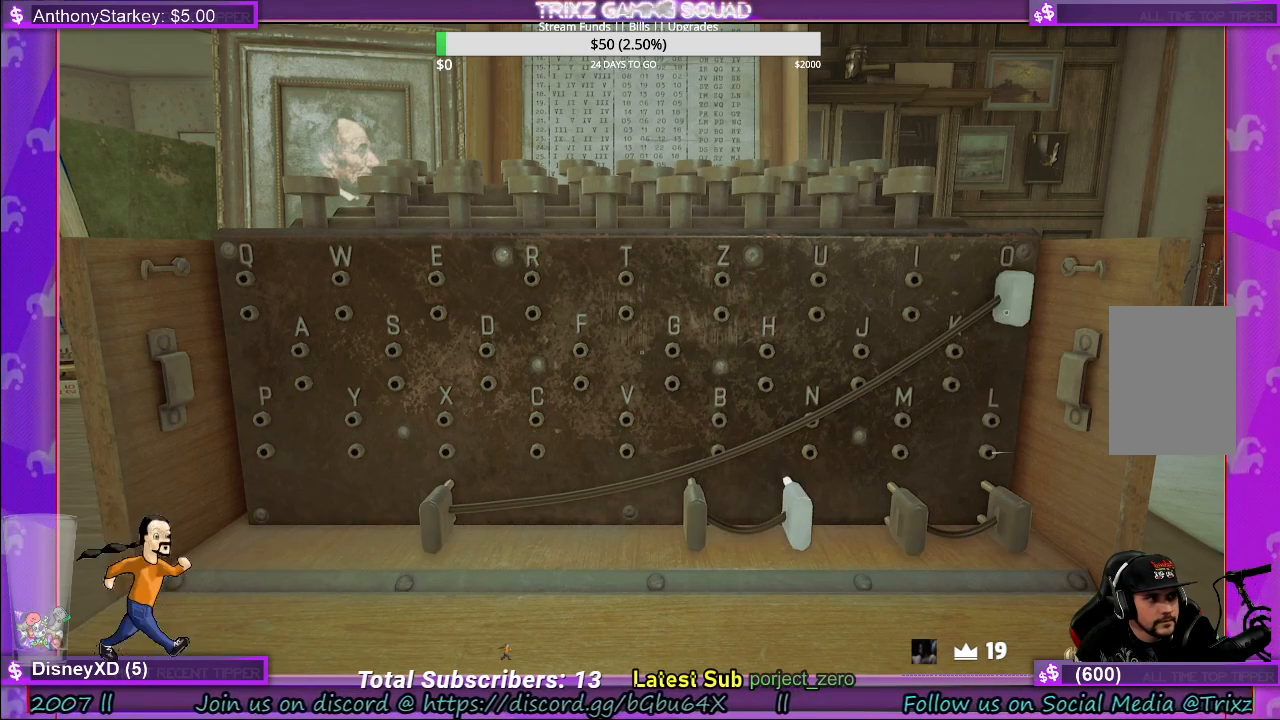
{"keys": [], "mouse": [], "events": [[83, "mouse_left", "down"], [183, "mouse_left", "up"]]}